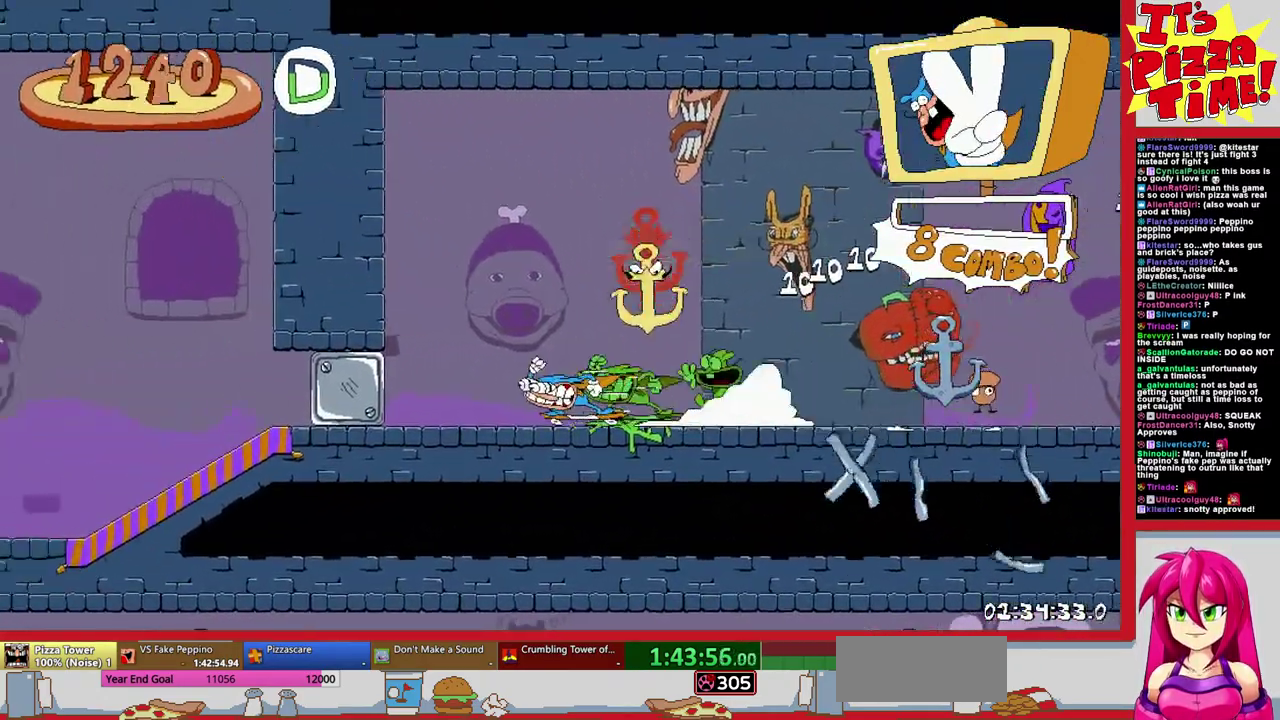
Gameplay with a controller (Nintendo layout); each line is a JSON object with the inputs held at the frame after it. "events" lists button and stick changes between this image and that frame as [ms after this image, input, new state], when the widget could be followed in between. Not read: L3 R2 R3.
{"buttons": ["R1", "DPAD_LEFT"], "events": []}
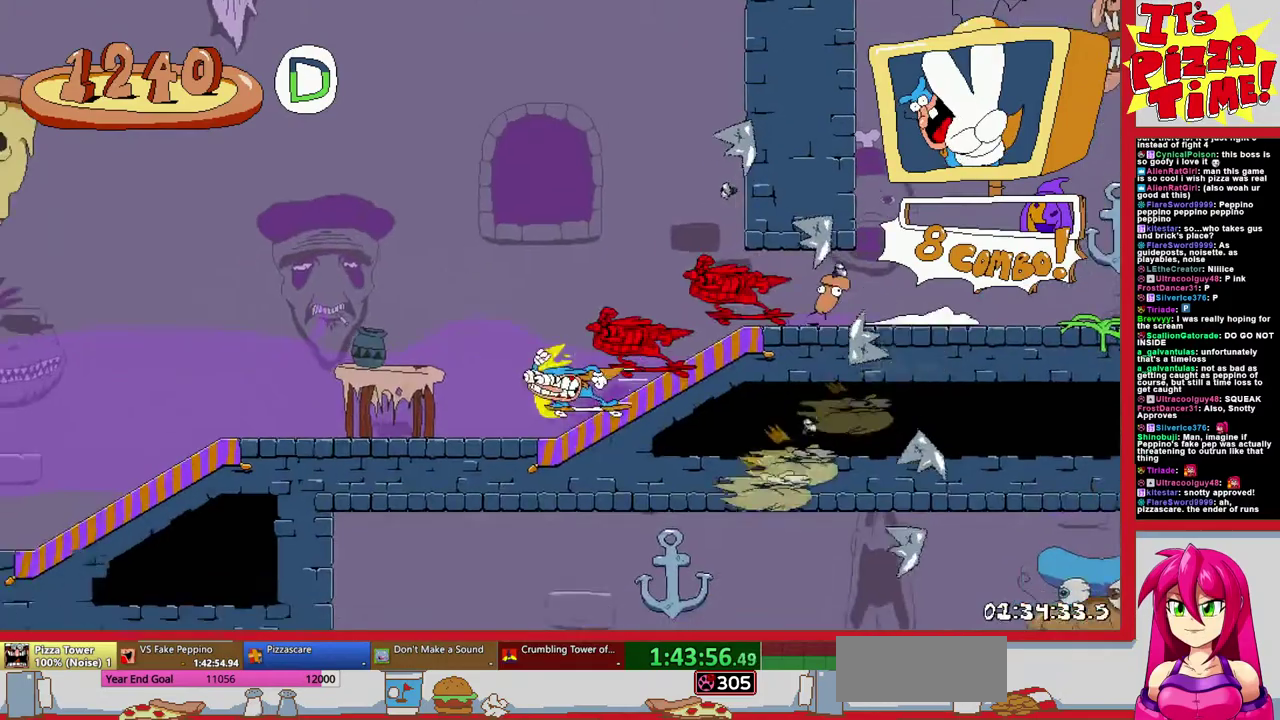
{"buttons": ["R1", "DPAD_LEFT"], "events": []}
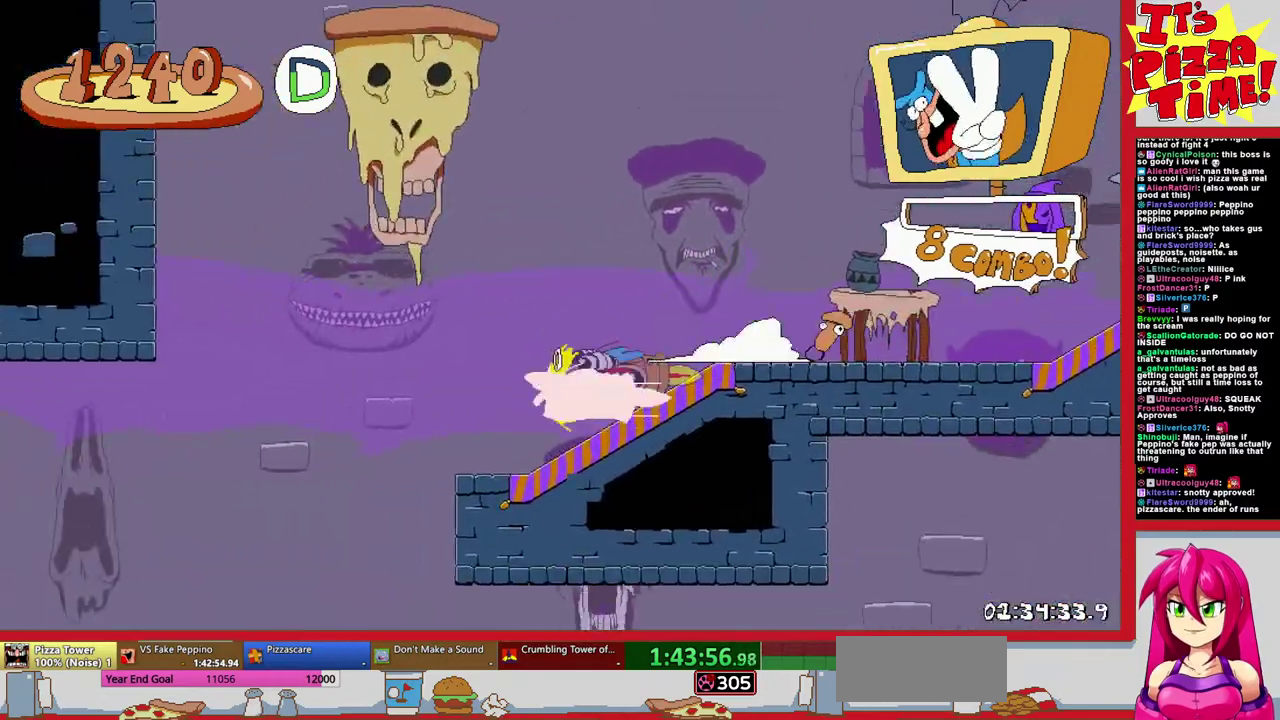
{"buttons": ["R1", "DPAD_DOWN", "DPAD_RIGHT"], "events": [[217, "DPAD_DOWN", "down"], [217, "DPAD_LEFT", "up"], [233, "DPAD_RIGHT", "down"], [283, "Y", "down"], [400, "Y", "up"]]}
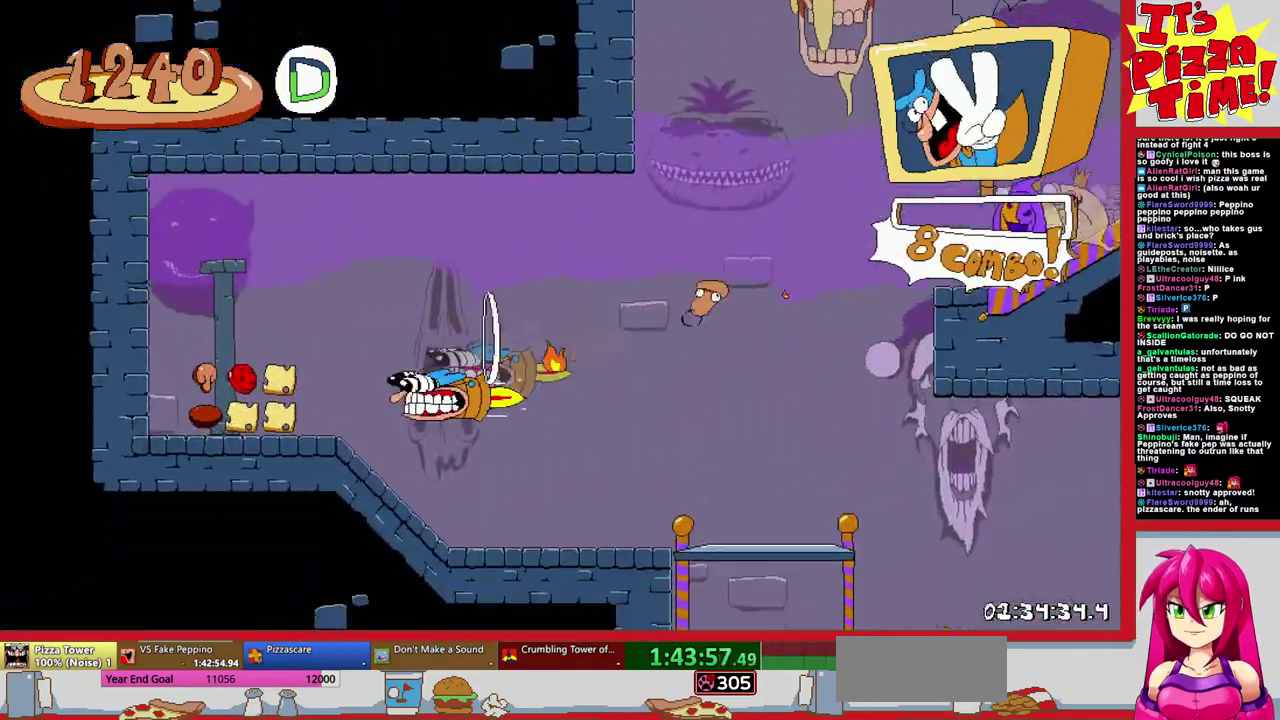
{"buttons": ["R1", "DPAD_RIGHT"], "events": [[33, "DPAD_DOWN", "up"]]}
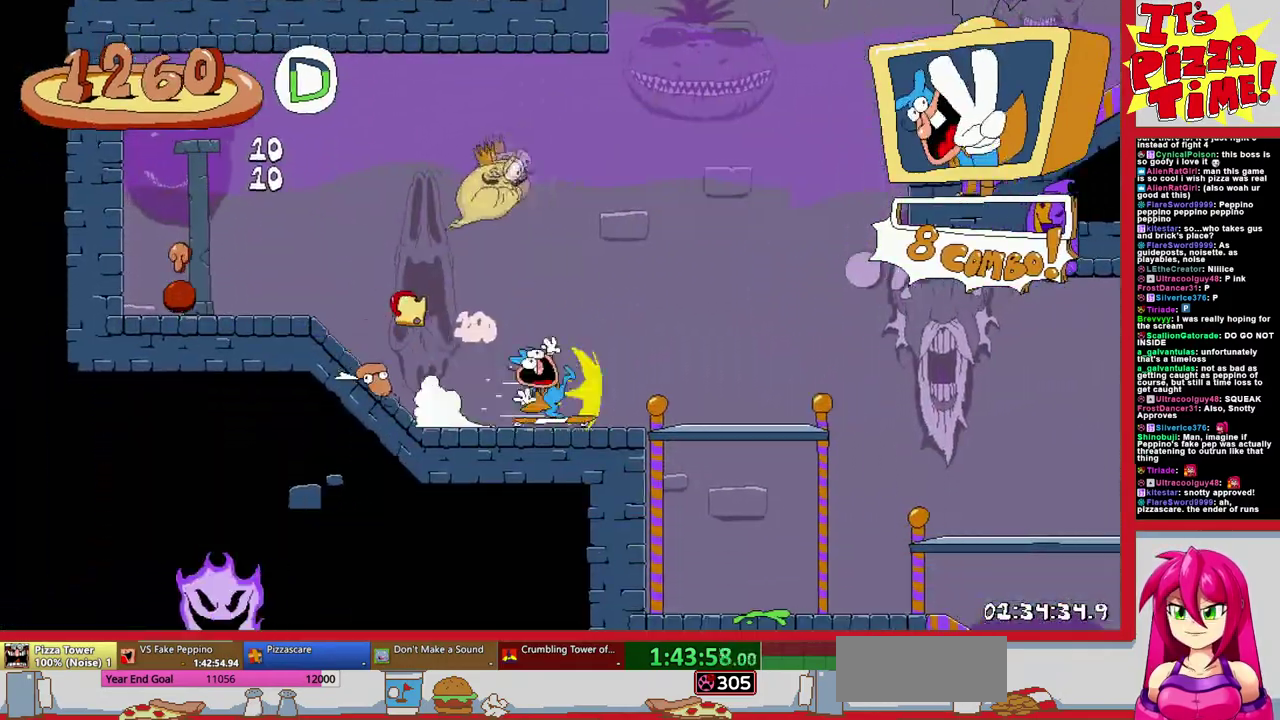
{"buttons": ["R1", "DPAD_RIGHT"], "events": []}
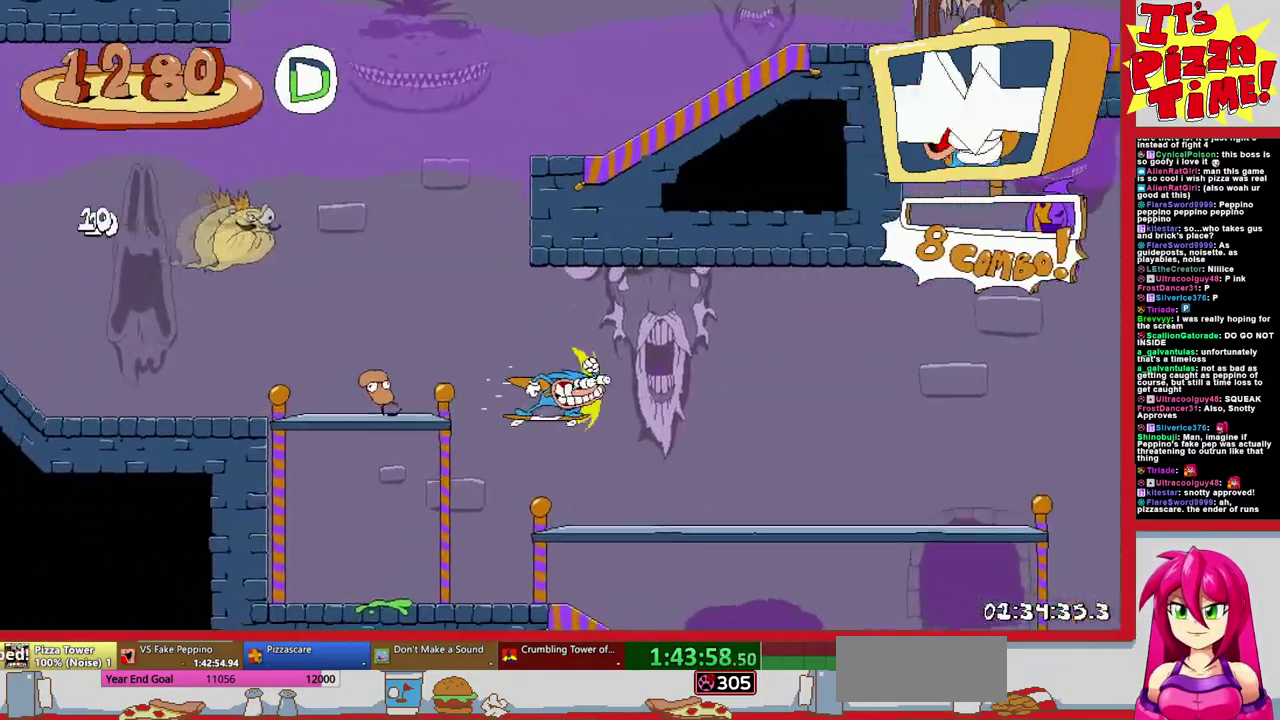
{"buttons": ["R1", "DPAD_RIGHT"], "events": [[217, "B", "down"], [483, "B", "up"]]}
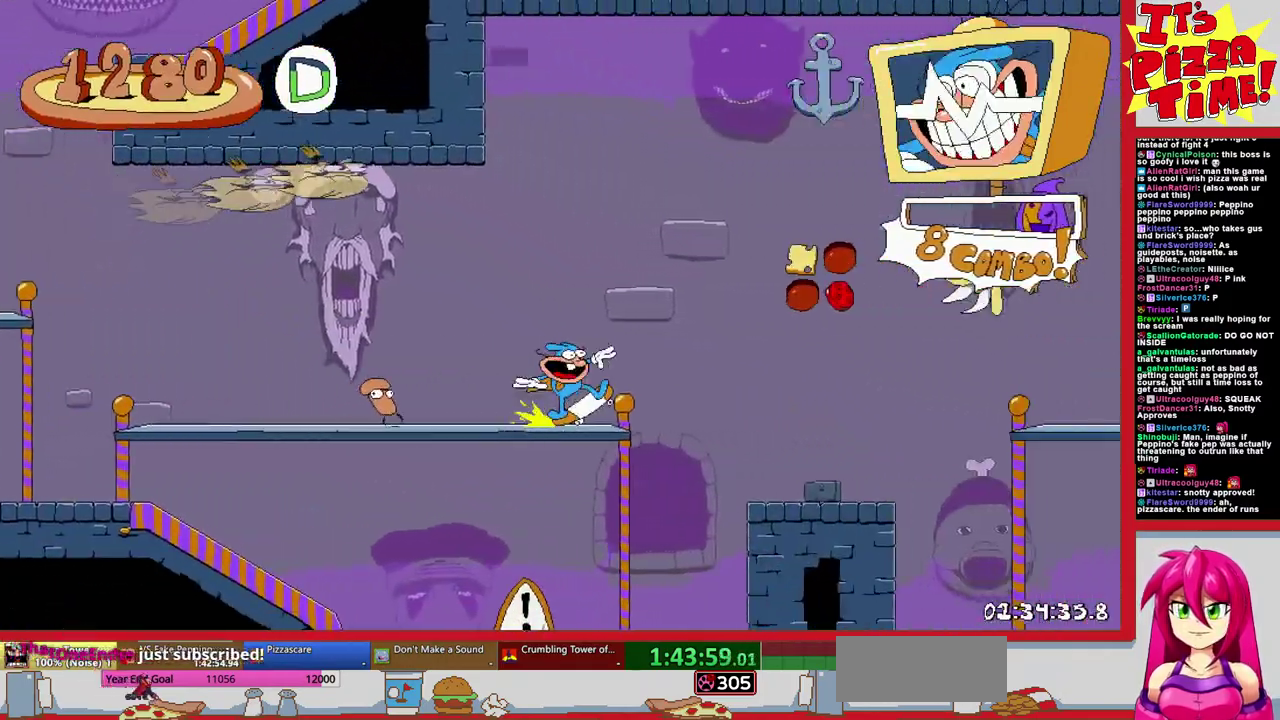
{"buttons": ["R1", "DPAD_RIGHT"], "events": []}
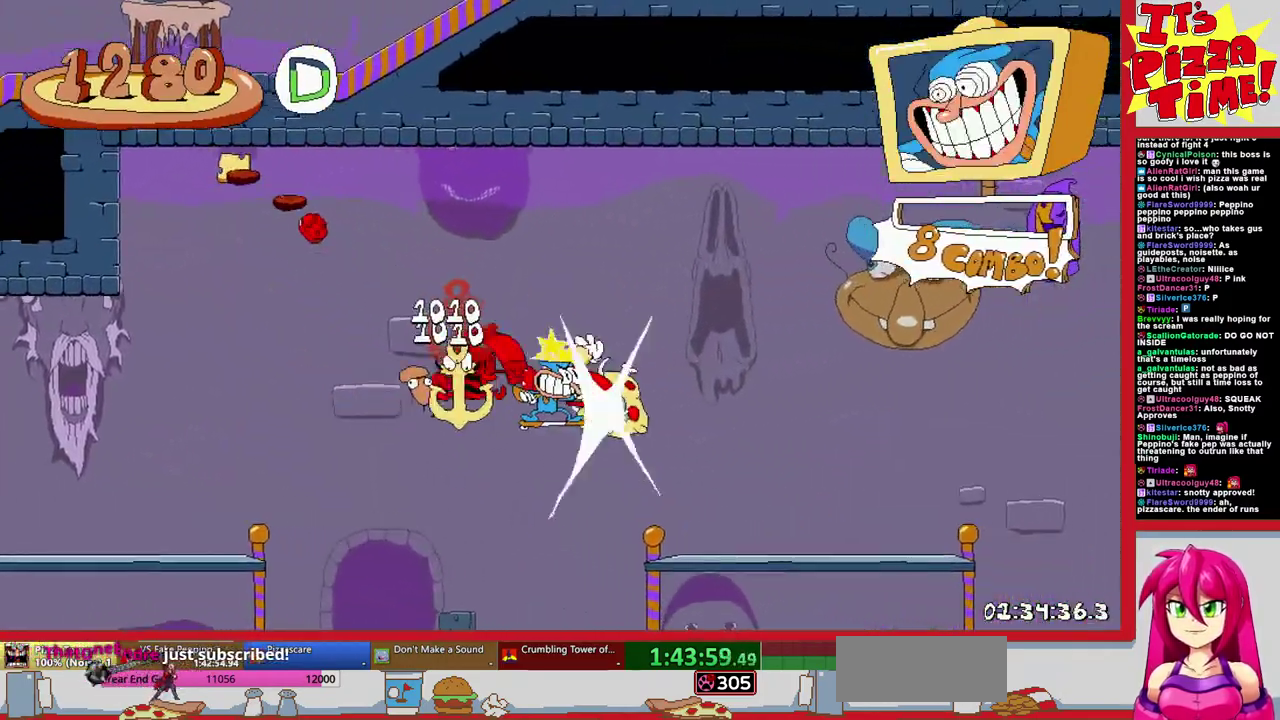
{"buttons": ["R1", "DPAD_RIGHT"], "events": [[217, "B", "down"], [467, "B", "up"]]}
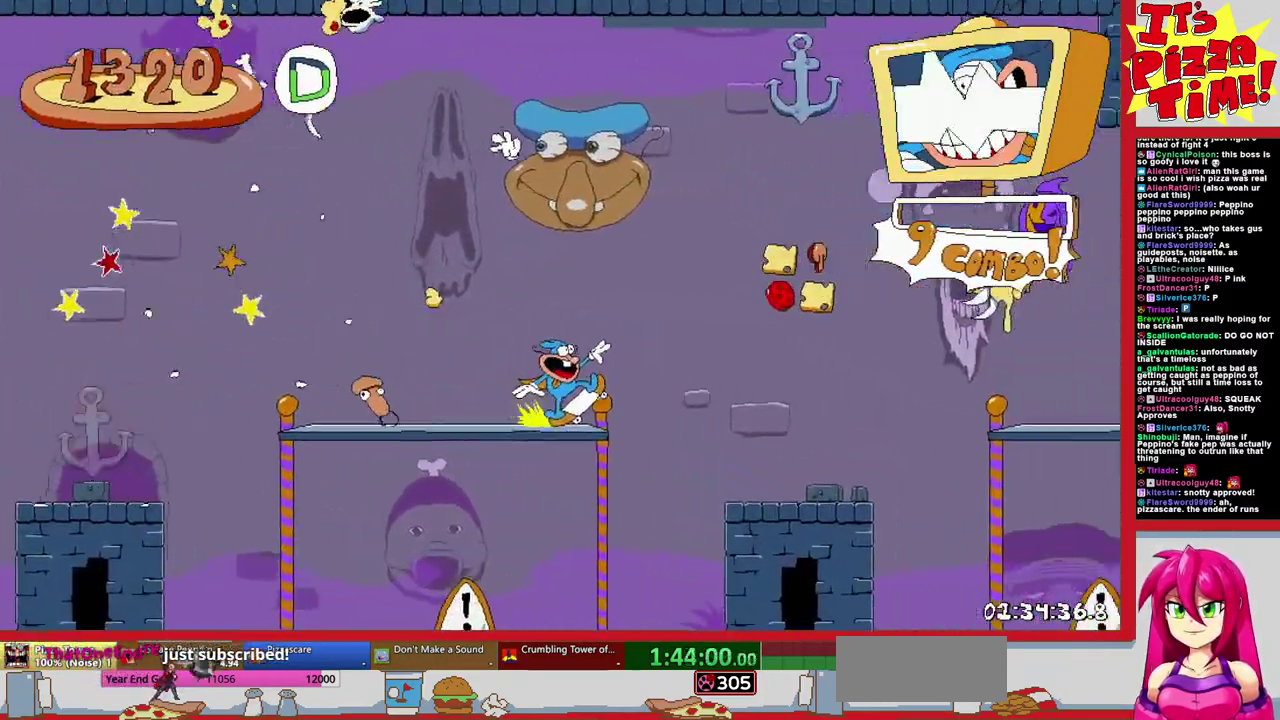
{"buttons": ["R1", "DPAD_RIGHT"], "events": []}
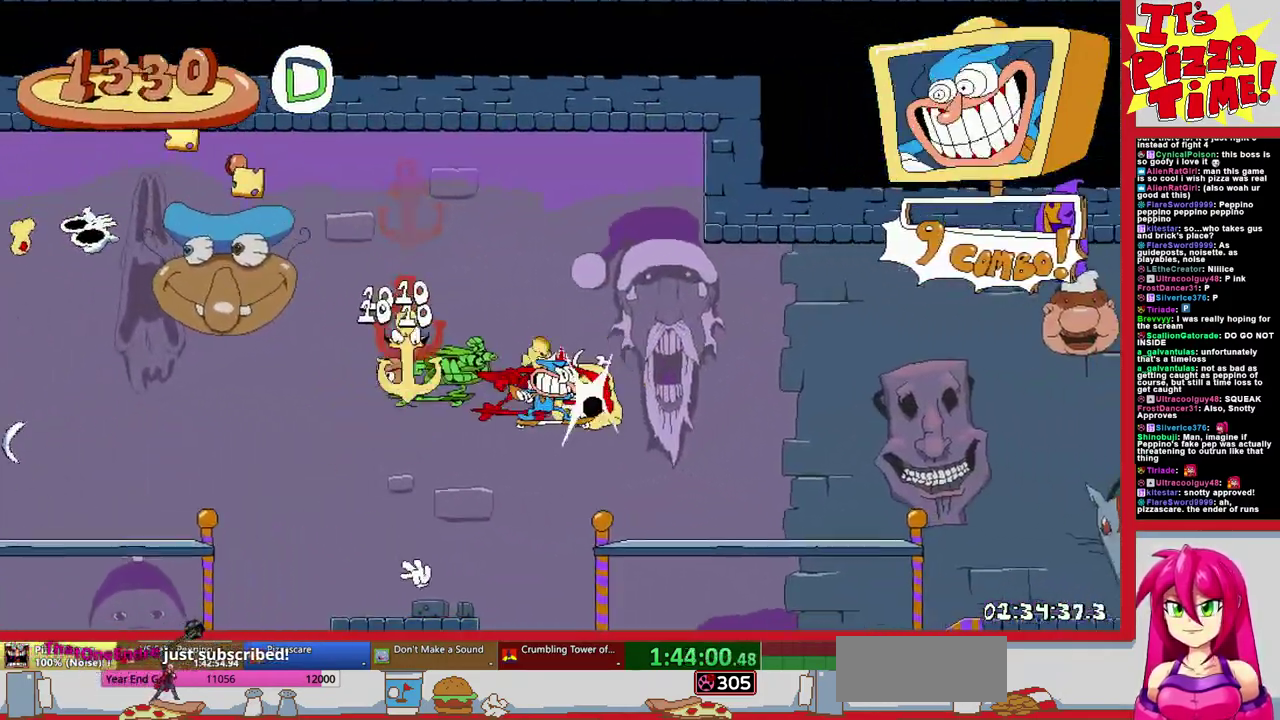
{"buttons": ["R1", "DPAD_RIGHT"], "events": []}
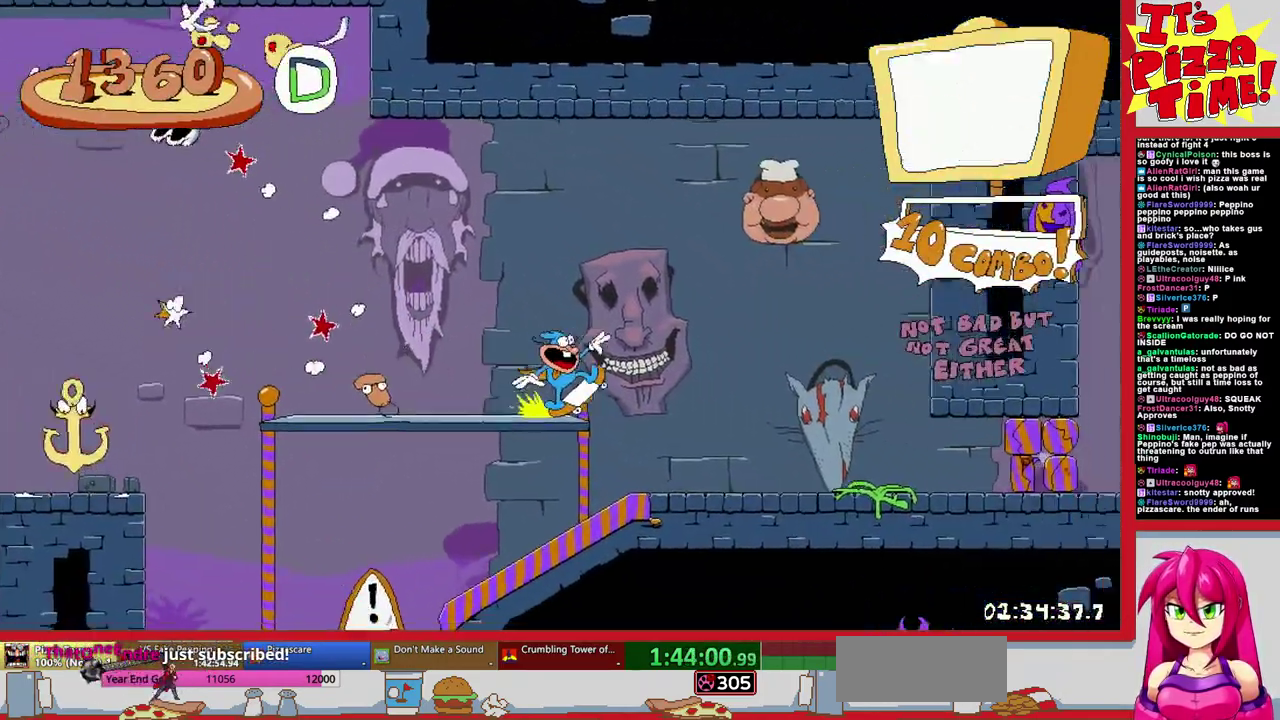
{"buttons": ["R1", "DPAD_RIGHT"], "events": []}
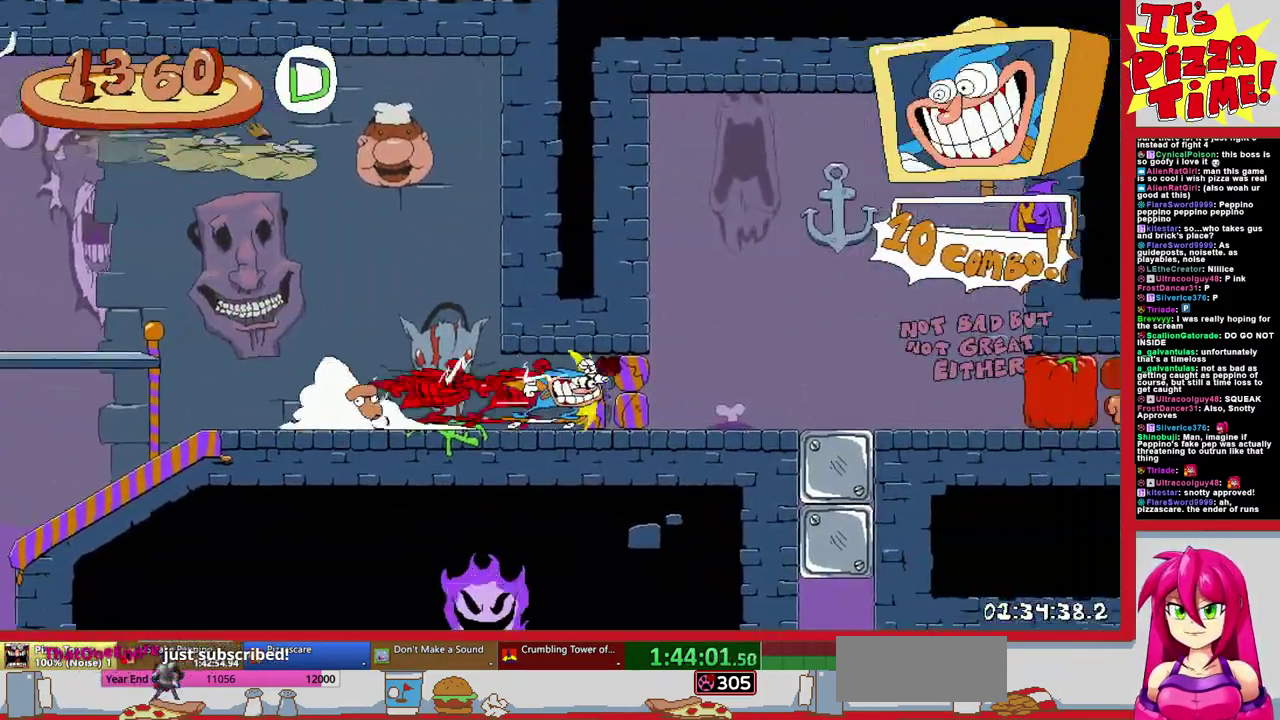
{"buttons": ["DPAD_LEFT"], "events": [[200, "Y", "down"], [233, "DPAD_RIGHT", "up"], [250, "R1", "up"], [283, "DPAD_LEFT", "down"], [300, "Y", "up"]]}
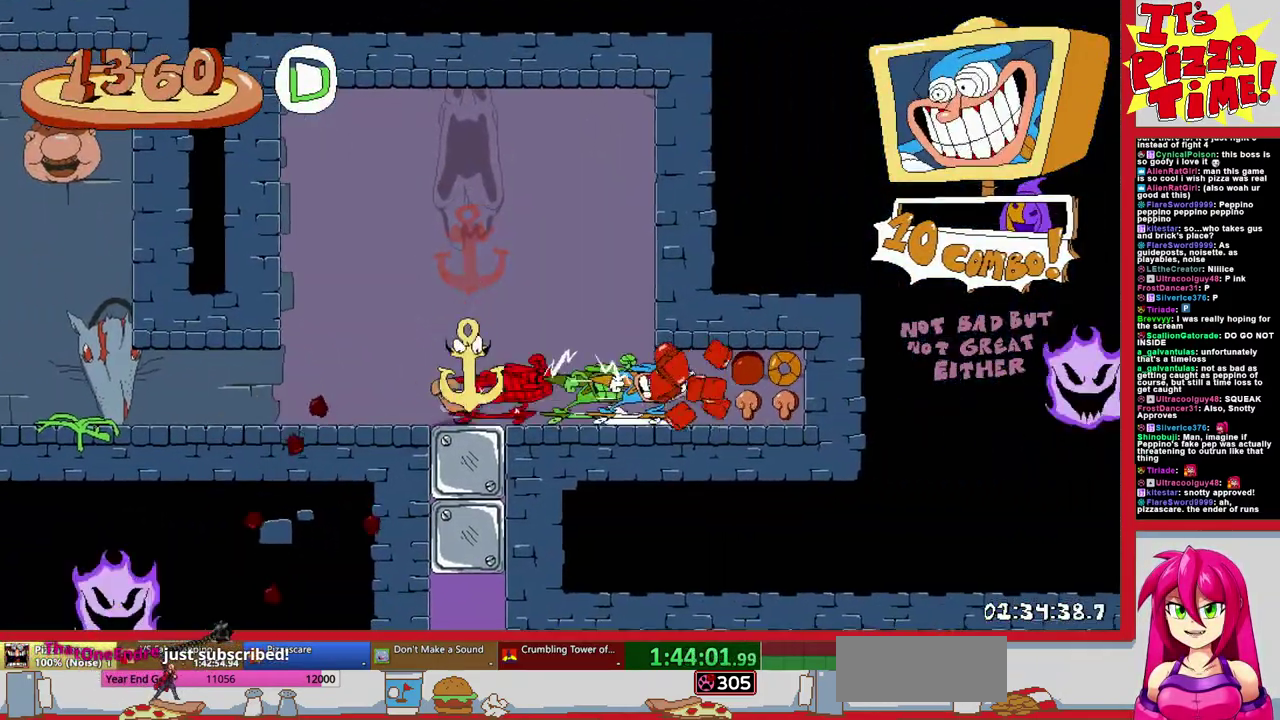
{"buttons": ["DPAD_LEFT"], "events": []}
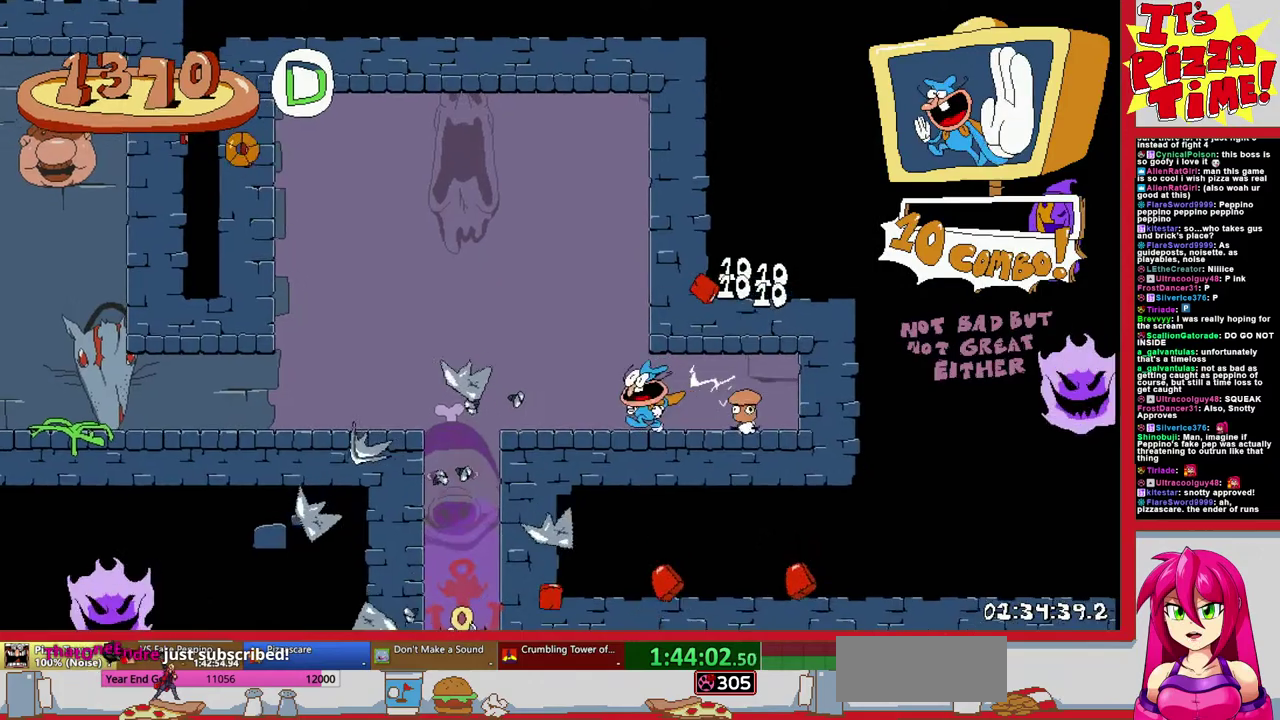
{"buttons": [], "events": [[50, "DPAD_LEFT", "up"]]}
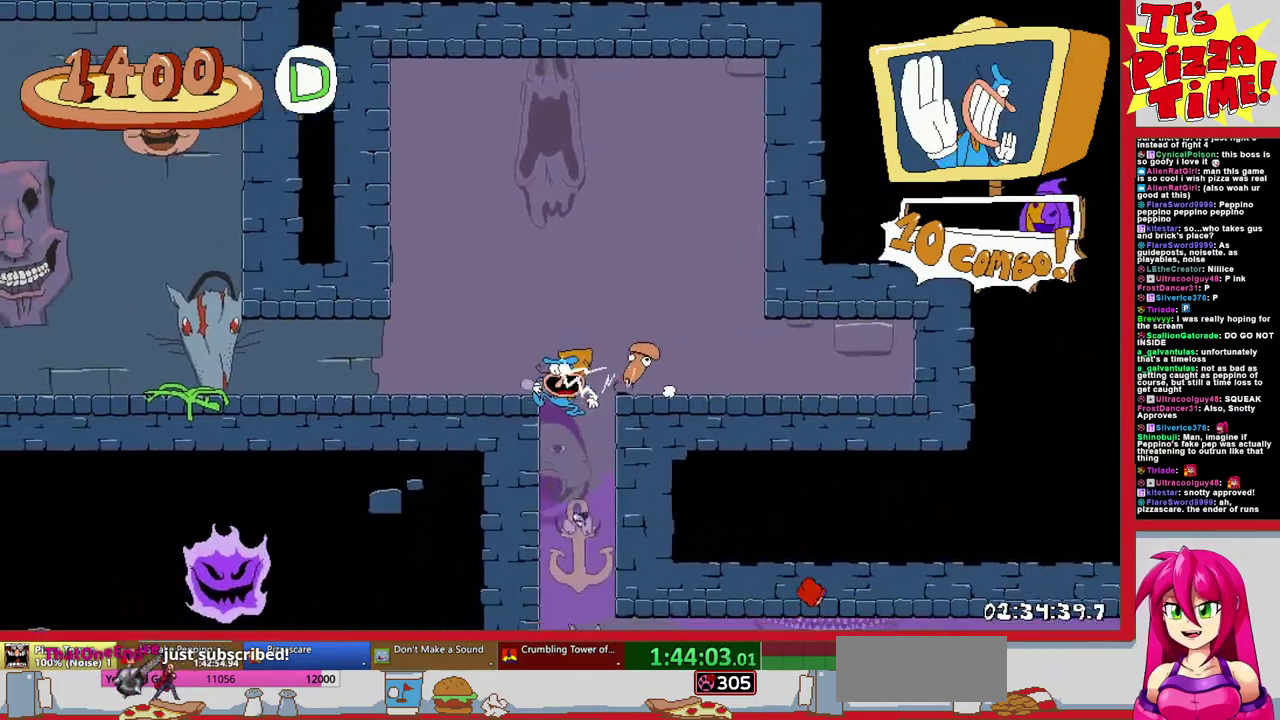
{"buttons": ["R1", "DPAD_DOWN", "DPAD_RIGHT"], "events": [[17, "DPAD_RIGHT", "down"], [217, "Y", "down"], [233, "DPAD_DOWN", "down"], [267, "R1", "down"], [283, "Y", "up"]]}
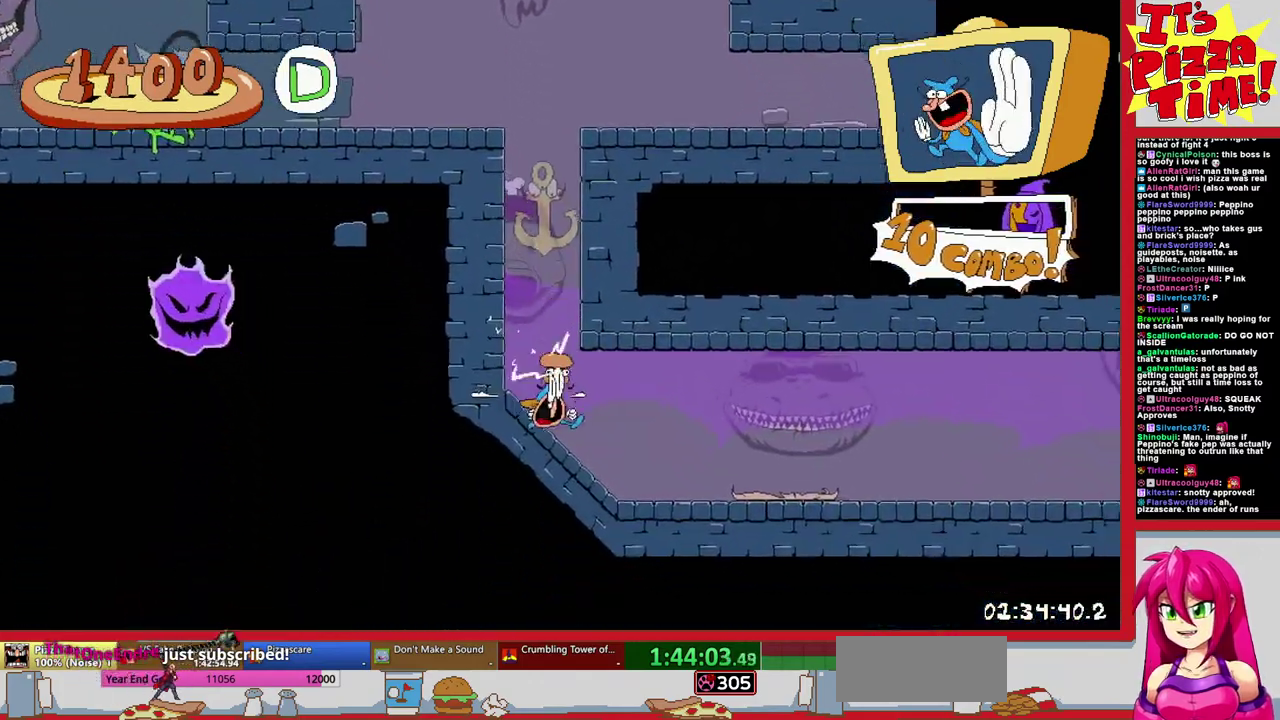
{"buttons": ["R1", "DPAD_RIGHT"], "events": [[17, "DPAD_DOWN", "up"]]}
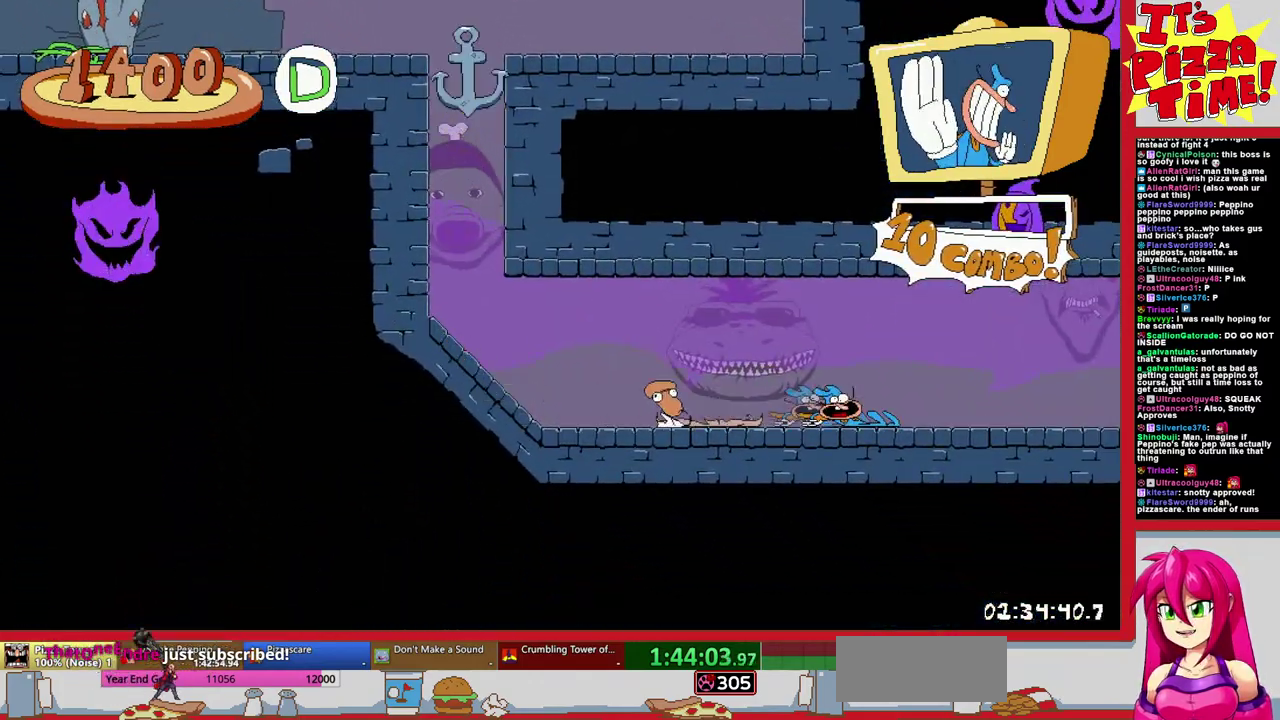
{"buttons": ["R1", "DPAD_RIGHT"], "events": []}
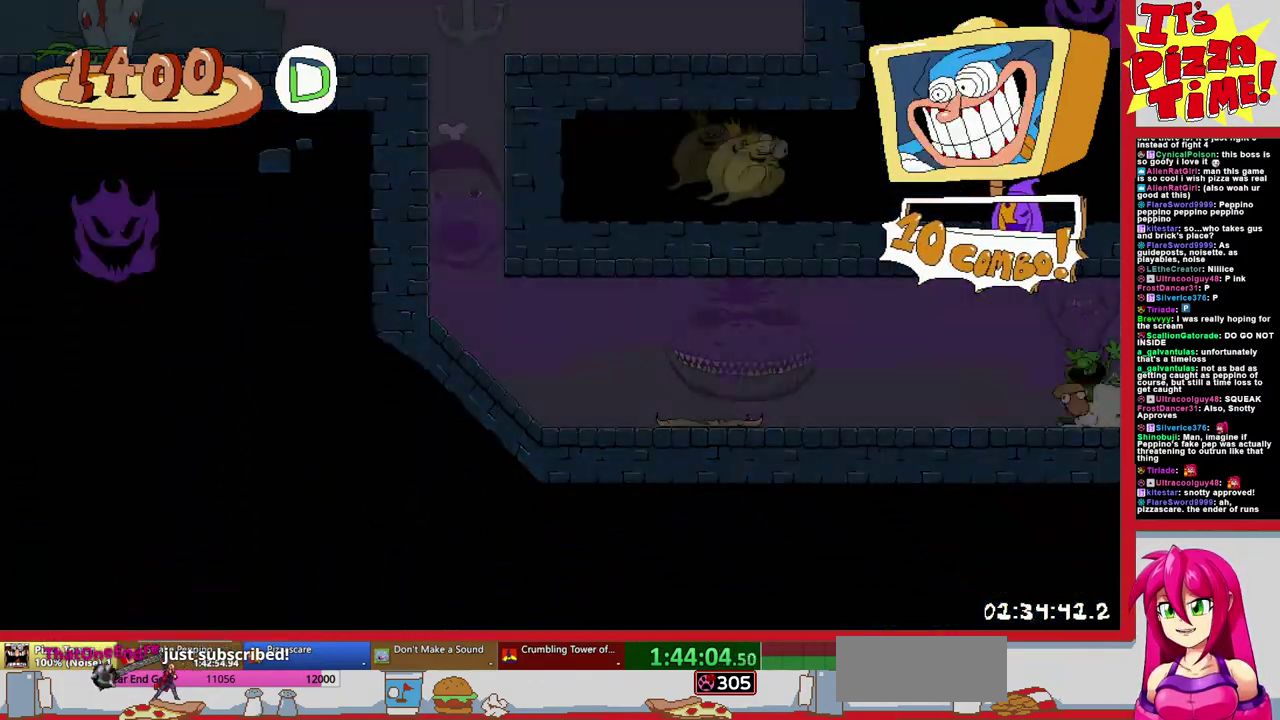
{"buttons": ["B", "R1", "DPAD_RIGHT"], "events": [[483, "B", "down"]]}
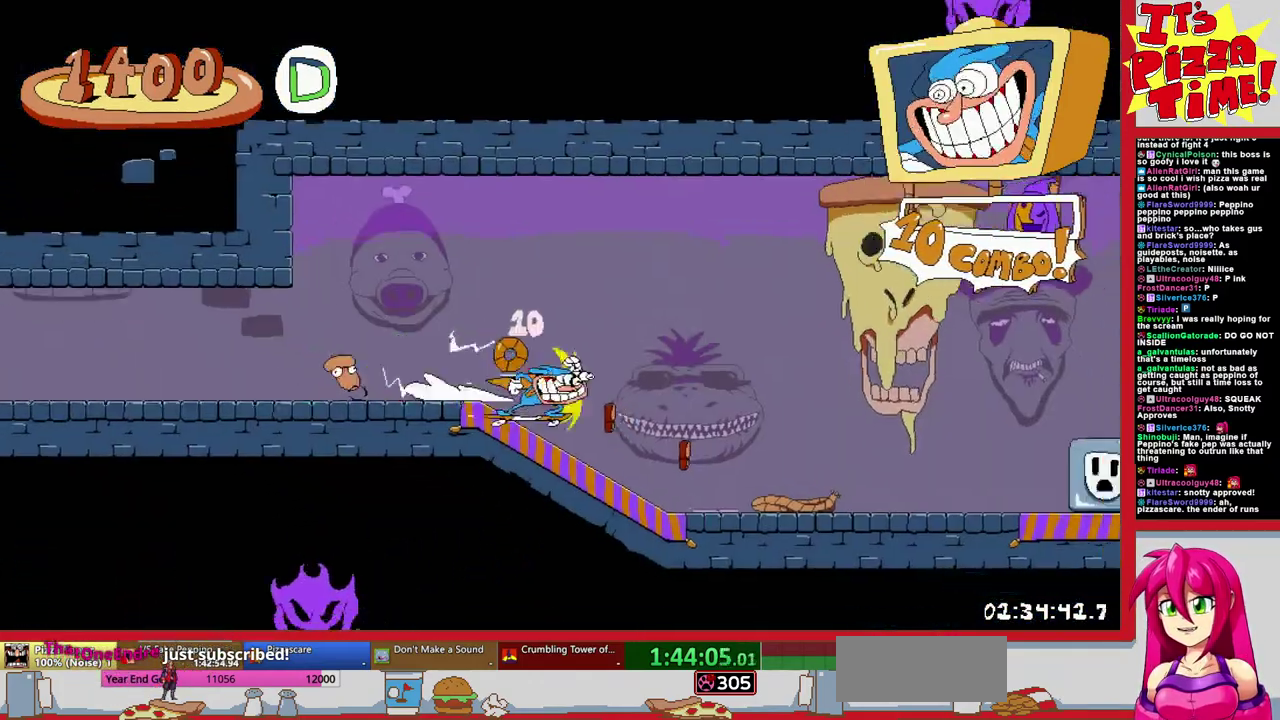
{"buttons": ["B", "R1", "DPAD_RIGHT"], "events": [[183, "B", "up"], [433, "B", "down"]]}
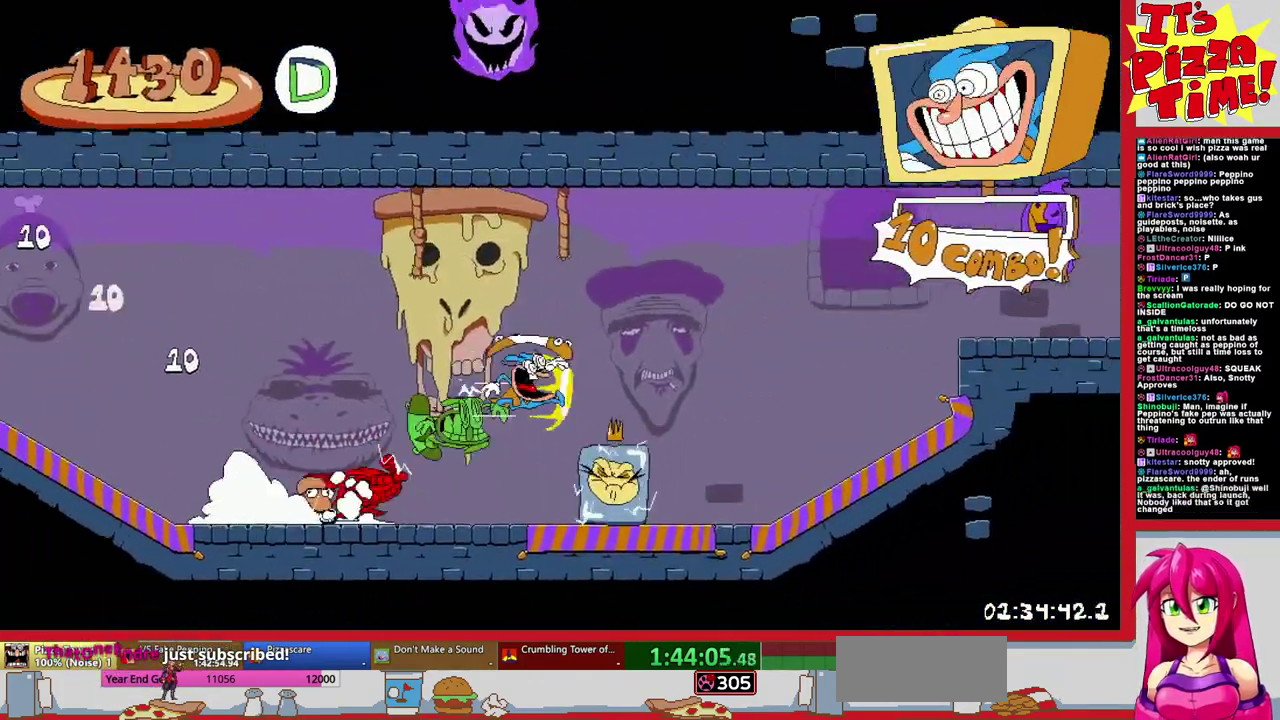
{"buttons": ["R1", "DPAD_RIGHT"], "events": [[117, "B", "up"]]}
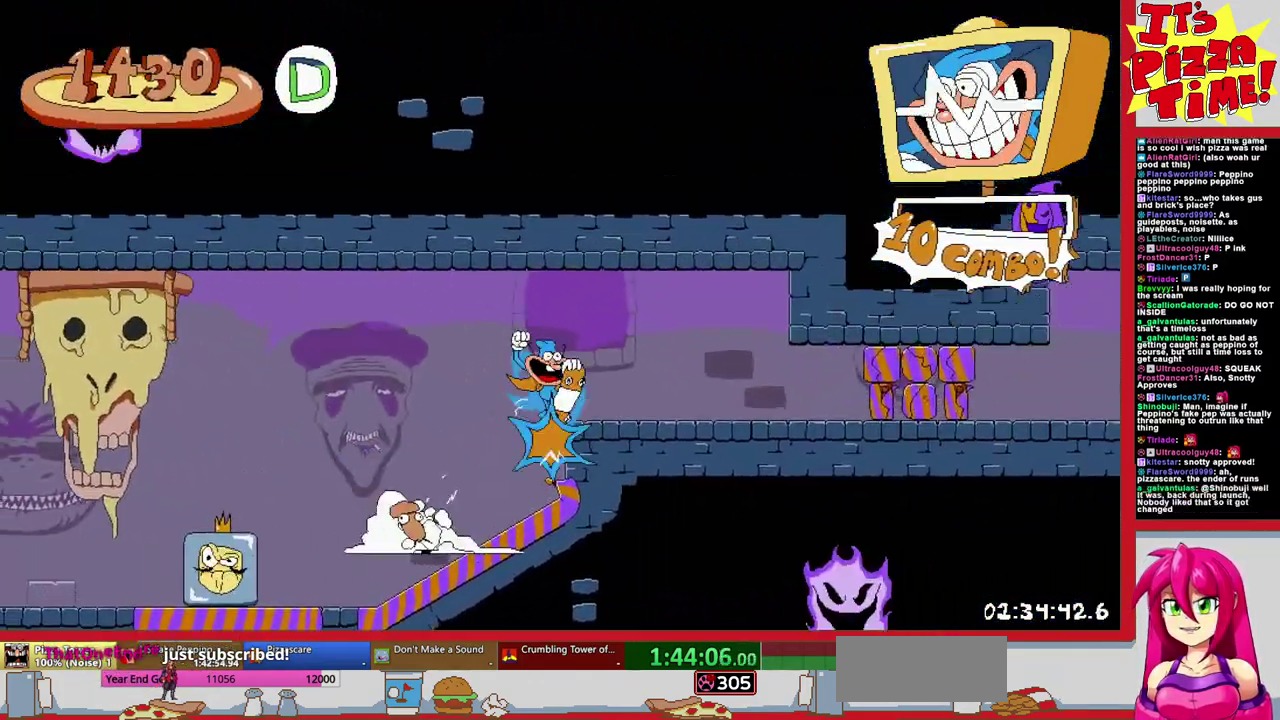
{"buttons": ["R1", "DPAD_RIGHT"], "events": []}
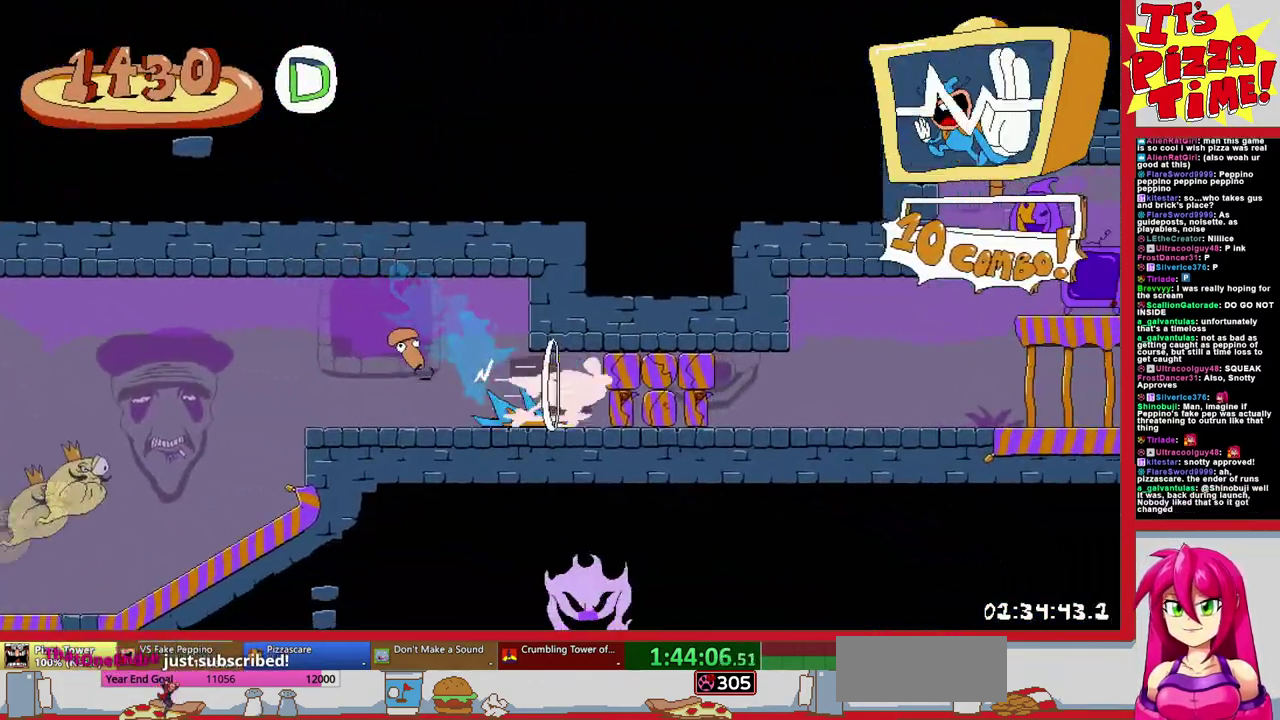
{"buttons": ["R1", "DPAD_RIGHT"], "events": []}
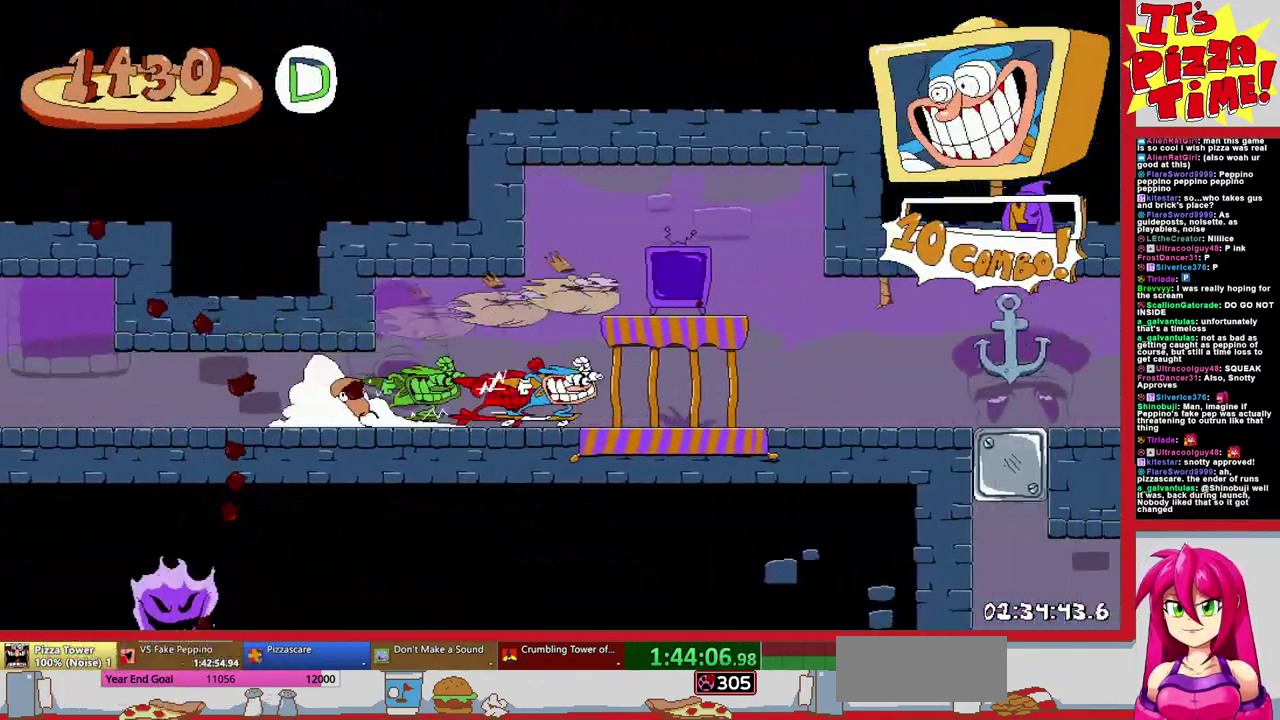
{"buttons": ["DPAD_UP", "DPAD_RIGHT"], "events": [[100, "Y", "down"], [150, "DPAD_LEFT", "down"], [150, "DPAD_RIGHT", "up"], [150, "Y", "up"], [167, "R1", "up"], [283, "B", "down"], [283, "DPAD_LEFT", "up"], [333, "DPAD_RIGHT", "down"], [350, "DPAD_UP", "down"], [400, "B", "up"]]}
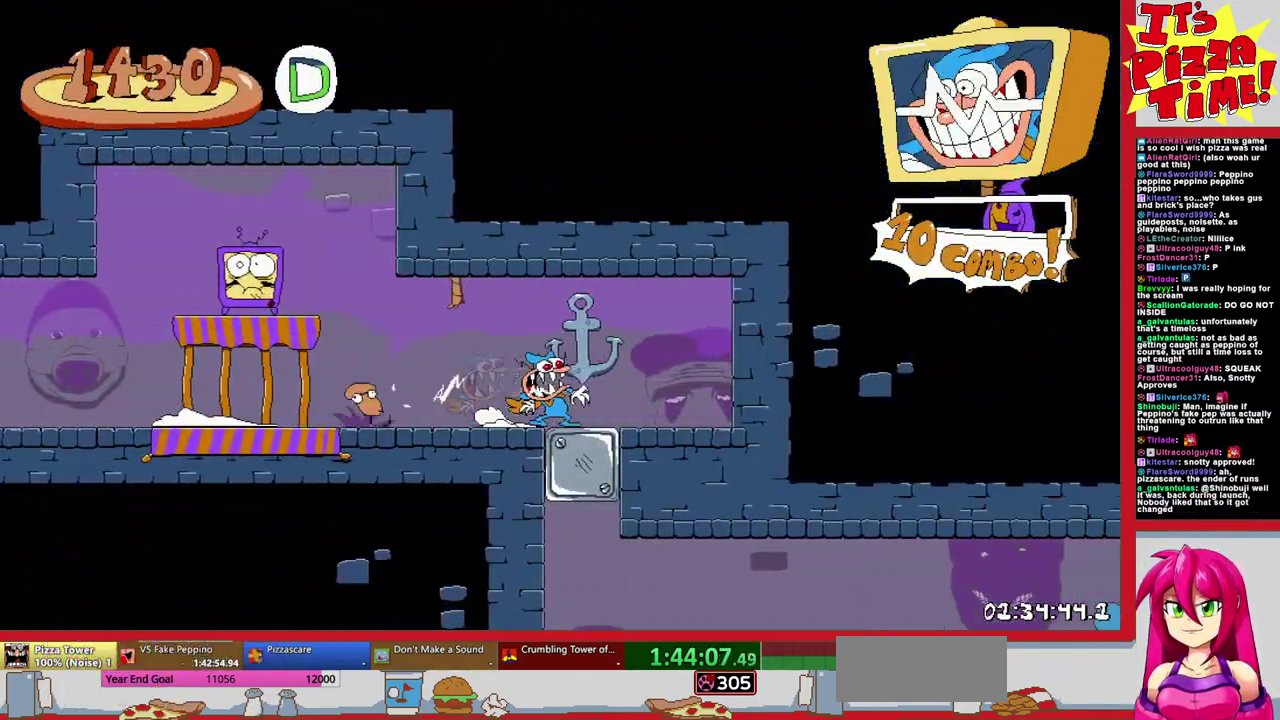
{"buttons": [], "events": [[17, "DPAD_RIGHT", "up"], [83, "B", "down"], [200, "B", "up"], [450, "DPAD_UP", "up"]]}
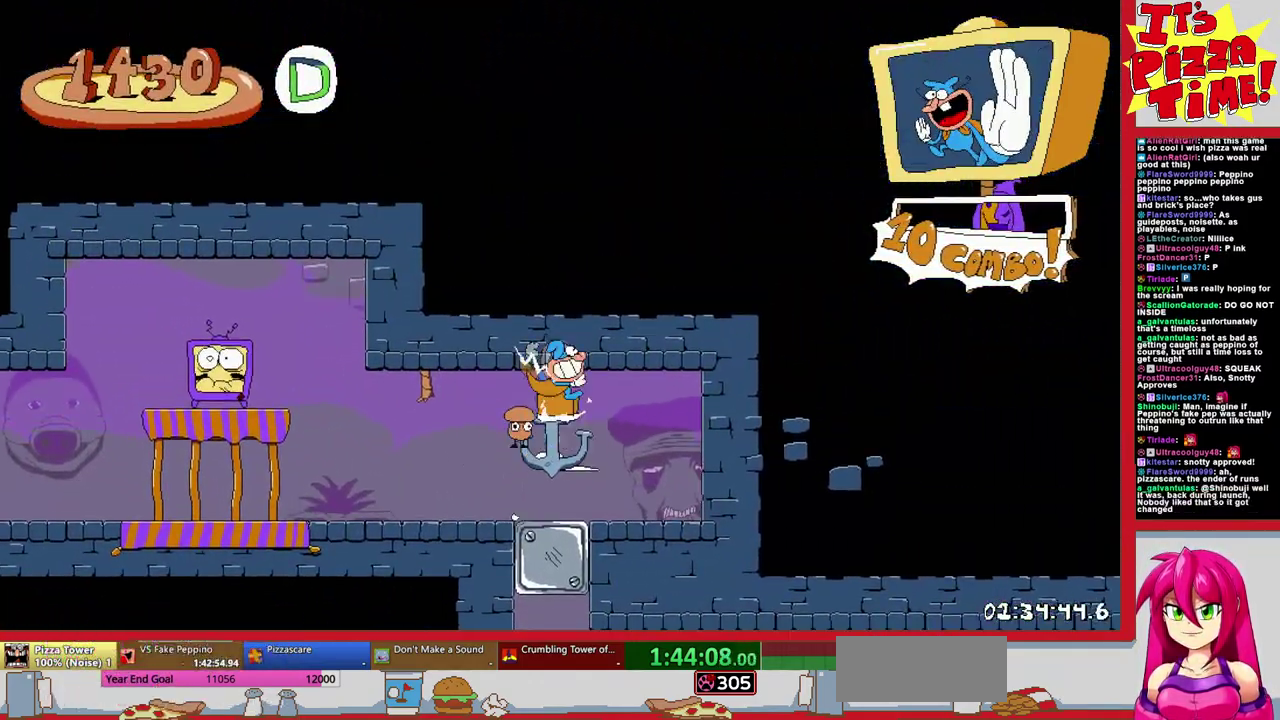
{"buttons": ["Y", "DPAD_DOWN", "DPAD_RIGHT"], "events": [[350, "DPAD_RIGHT", "down"], [433, "Y", "down"], [483, "DPAD_DOWN", "down"]]}
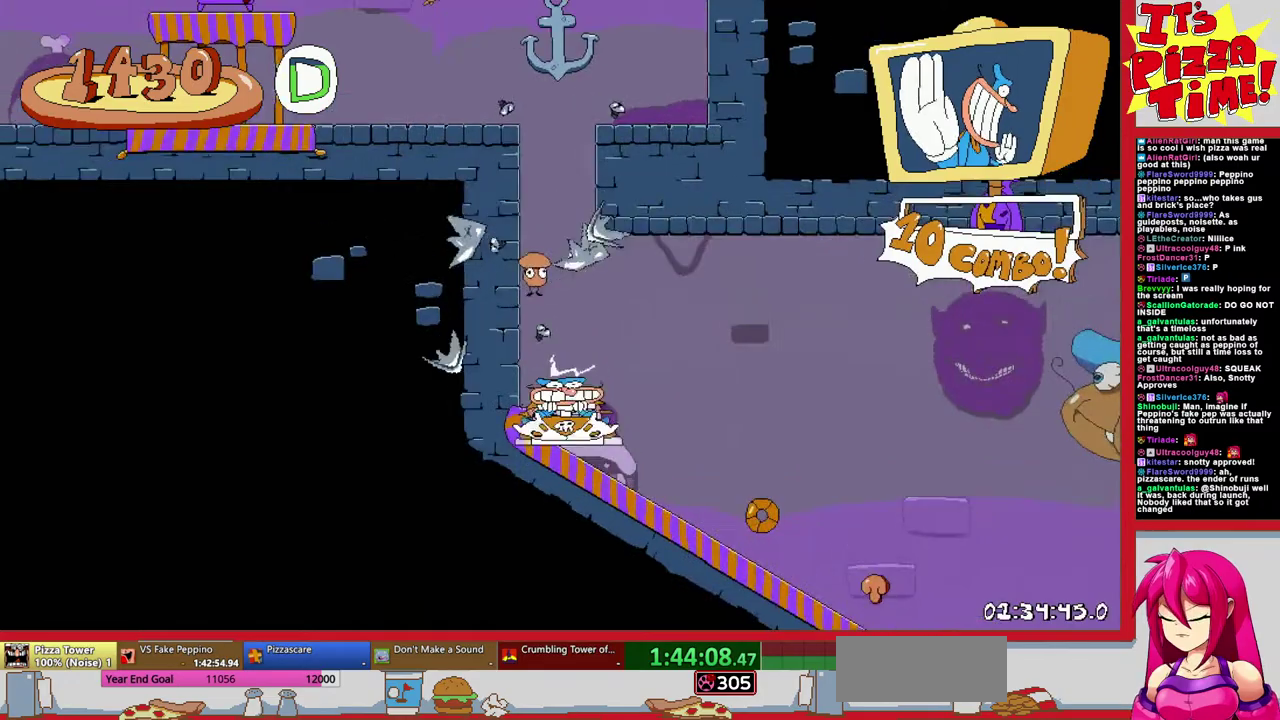
{"buttons": ["R1", "DPAD_RIGHT"], "events": [[17, "R1", "down"], [50, "Y", "up"], [350, "DPAD_DOWN", "up"]]}
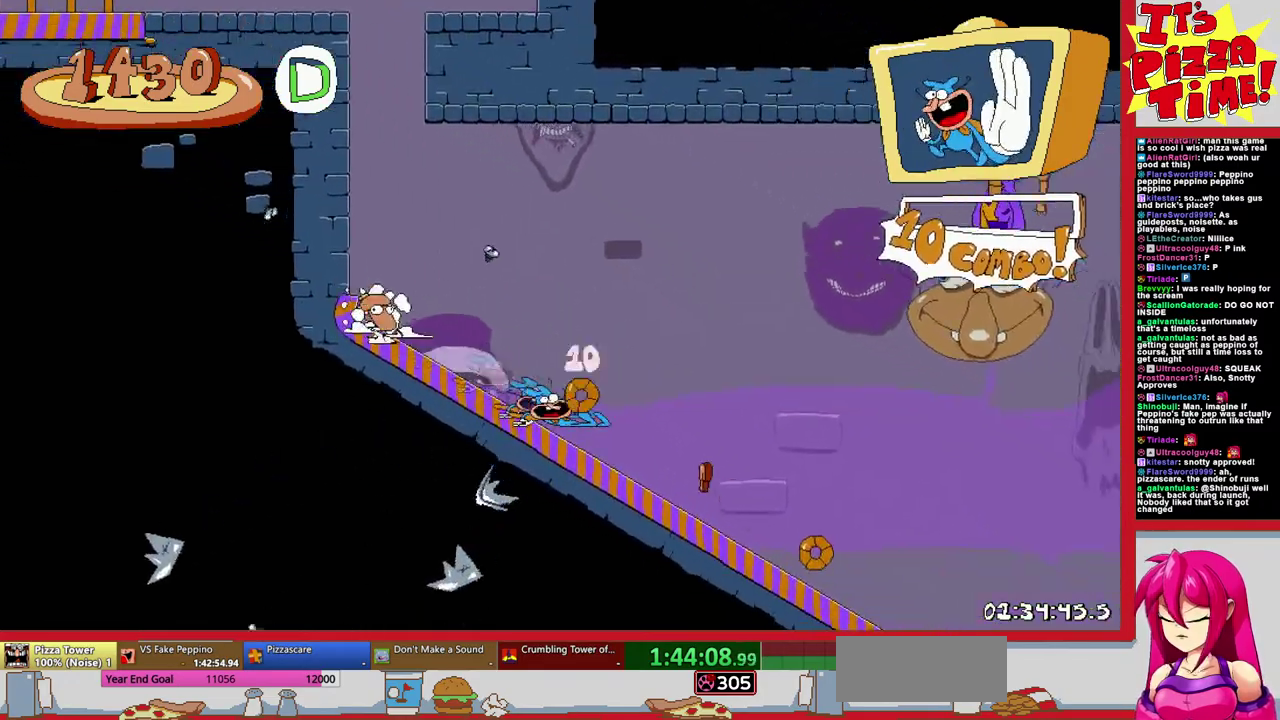
{"buttons": ["R1", "DPAD_DOWN", "DPAD_RIGHT"], "events": [[433, "DPAD_DOWN", "down"]]}
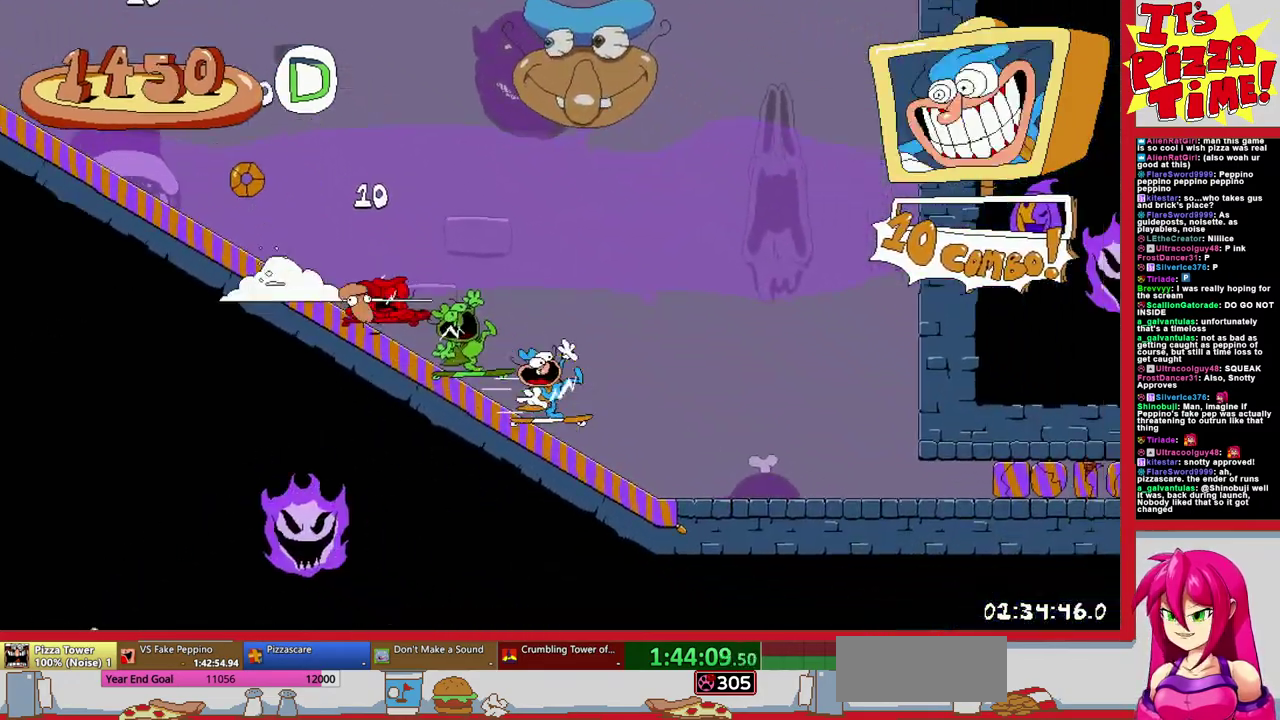
{"buttons": ["R1", "DPAD_RIGHT"], "events": [[217, "DPAD_DOWN", "up"]]}
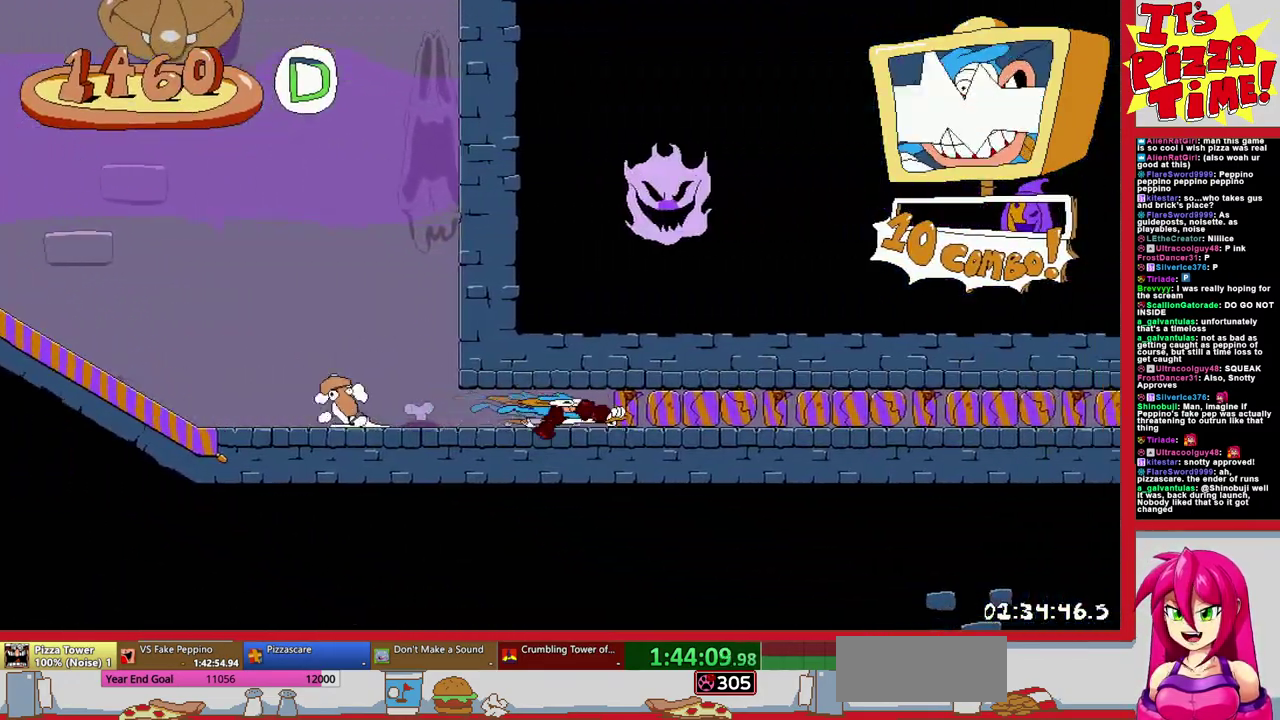
{"buttons": ["R1", "DPAD_RIGHT"], "events": []}
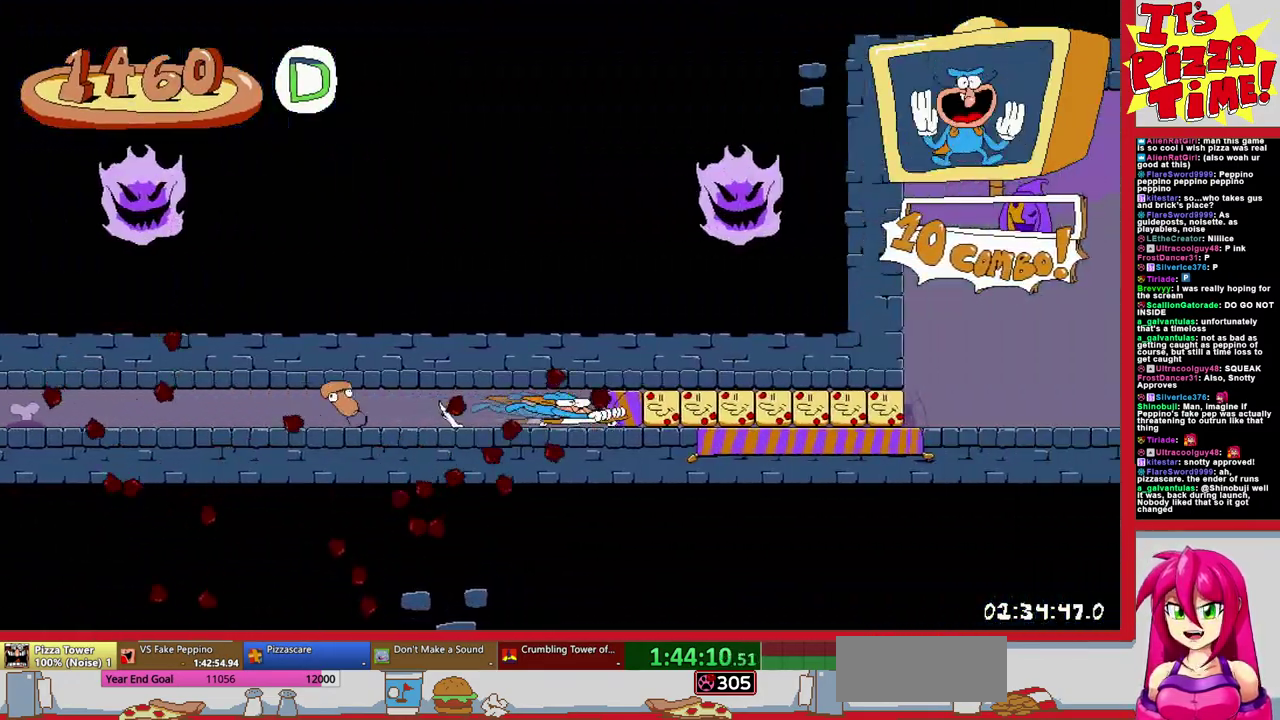
{"buttons": ["R1", "DPAD_RIGHT"], "events": [[50, "B", "down"], [167, "DPAD_UP", "down"], [183, "B", "up"], [250, "B", "down"], [367, "Y", "down"], [417, "DPAD_UP", "up"], [450, "Y", "up"], [467, "B", "up"]]}